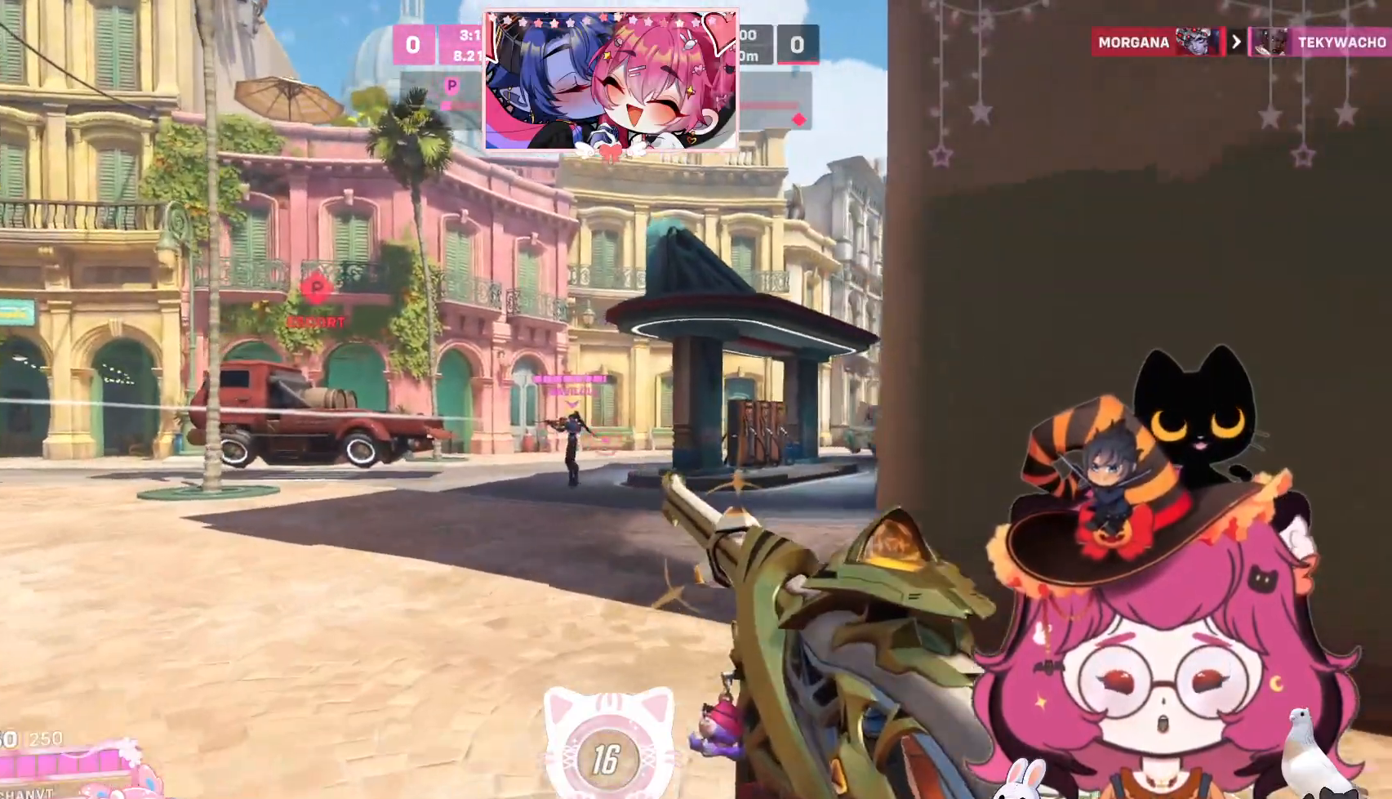
Gameplay with keyboard and mouse; each line is a JSON object with the keys and mouse buttons held at the frame after it. "events" lists presses ("down") and releases ("up") of "a", "ctrl", "d", "e", "q", "s", "shift", "space", "w", "mouse_left", "mouse_wheel", "mouse_right", "mouse_mb4" and "mouse_mb5" between this image and that frame as [ms after this image, input, new state], when the widget could be followed in between. "mouse_left", "mouse_wheel", "mouse_right", "mouse_mb4", "mouse_mb5" = the "left", "wheel", "right", "mb4", "mb5" buttons of the "mouse" list. No other keys are recorded. "wheel" means that the mouse wheel is clicked or scrolled. Mouse movement is not recorded.
{"keys": ["s"], "mouse": []}
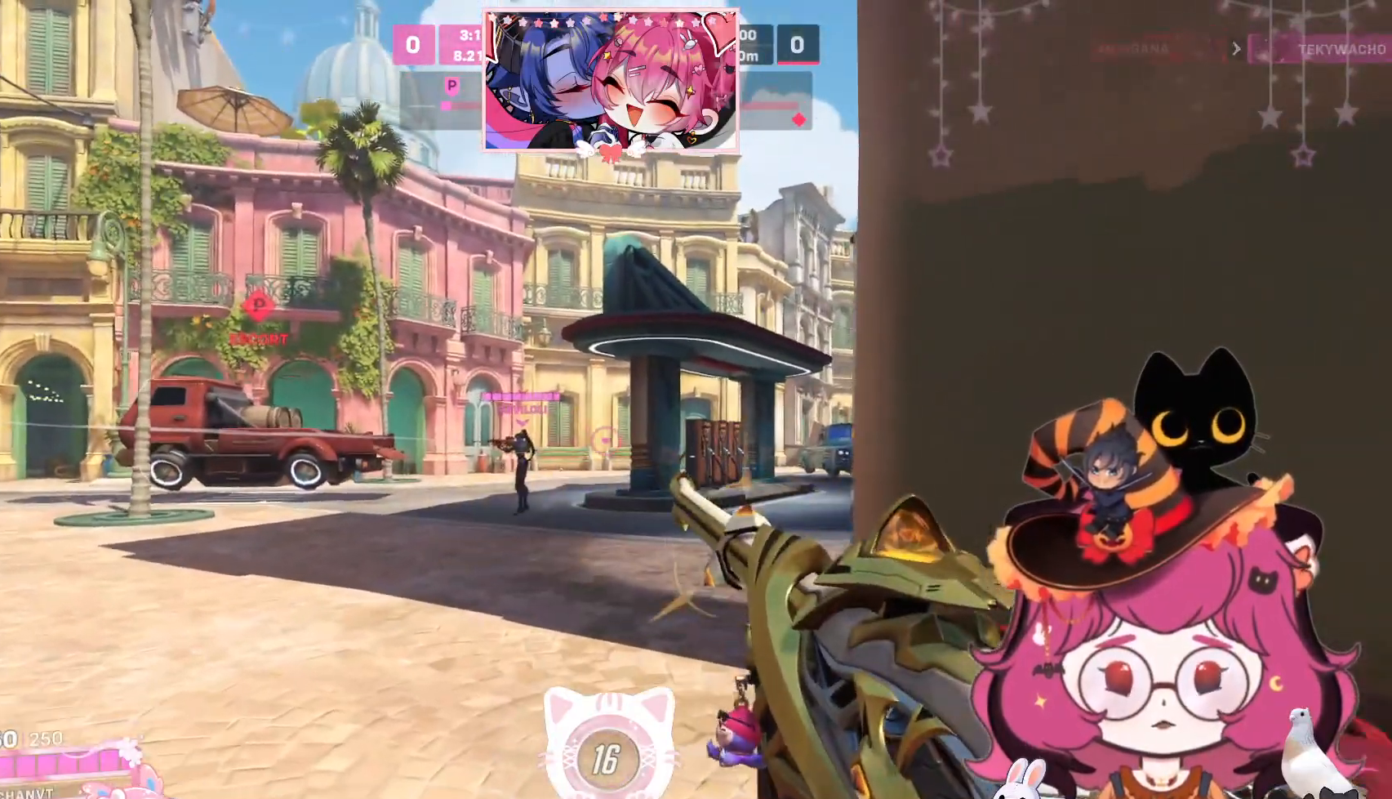
{"keys": ["a", "s", "w"], "mouse": ["wheel"]}
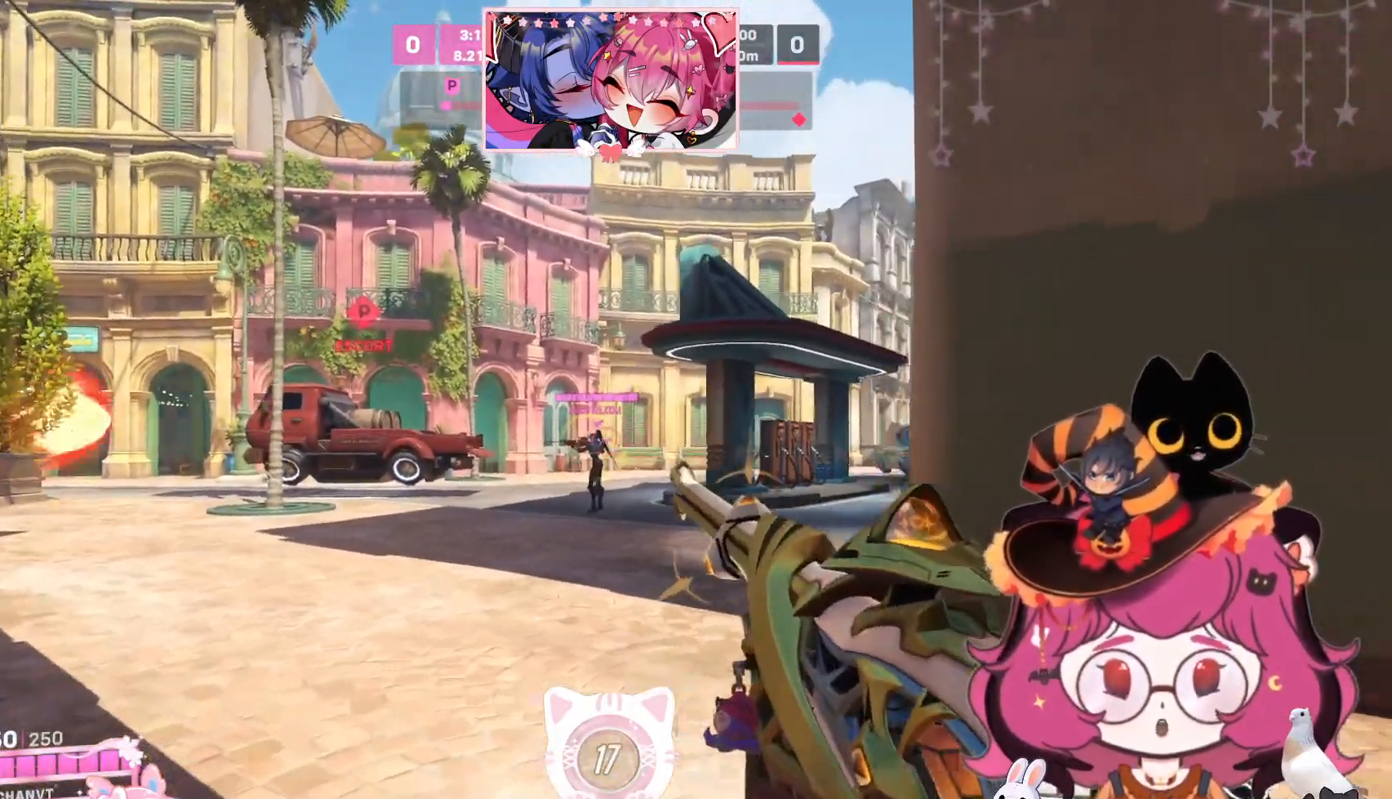
{"keys": ["s"], "mouse": ["wheel"], "events": [[17, "mouse_wheel", "up"], [34, "a", "up"], [50, "s", "up"], [67, "a", "down"], [134, "mouse_wheel", "down"], [150, "a", "up"], [167, "s", "down"], [217, "s", "up"], [234, "a", "down"], [284, "a", "up"], [284, "mouse_wheel", "up"], [317, "mouse_mb4", "down"], [334, "mouse_mb5", "down"], [367, "mouse_wheel", "down"], [384, "mouse_mb4", "up"], [450, "s", "down"], [450, "w", "up"], [484, "mouse_mb5", "up"]]}
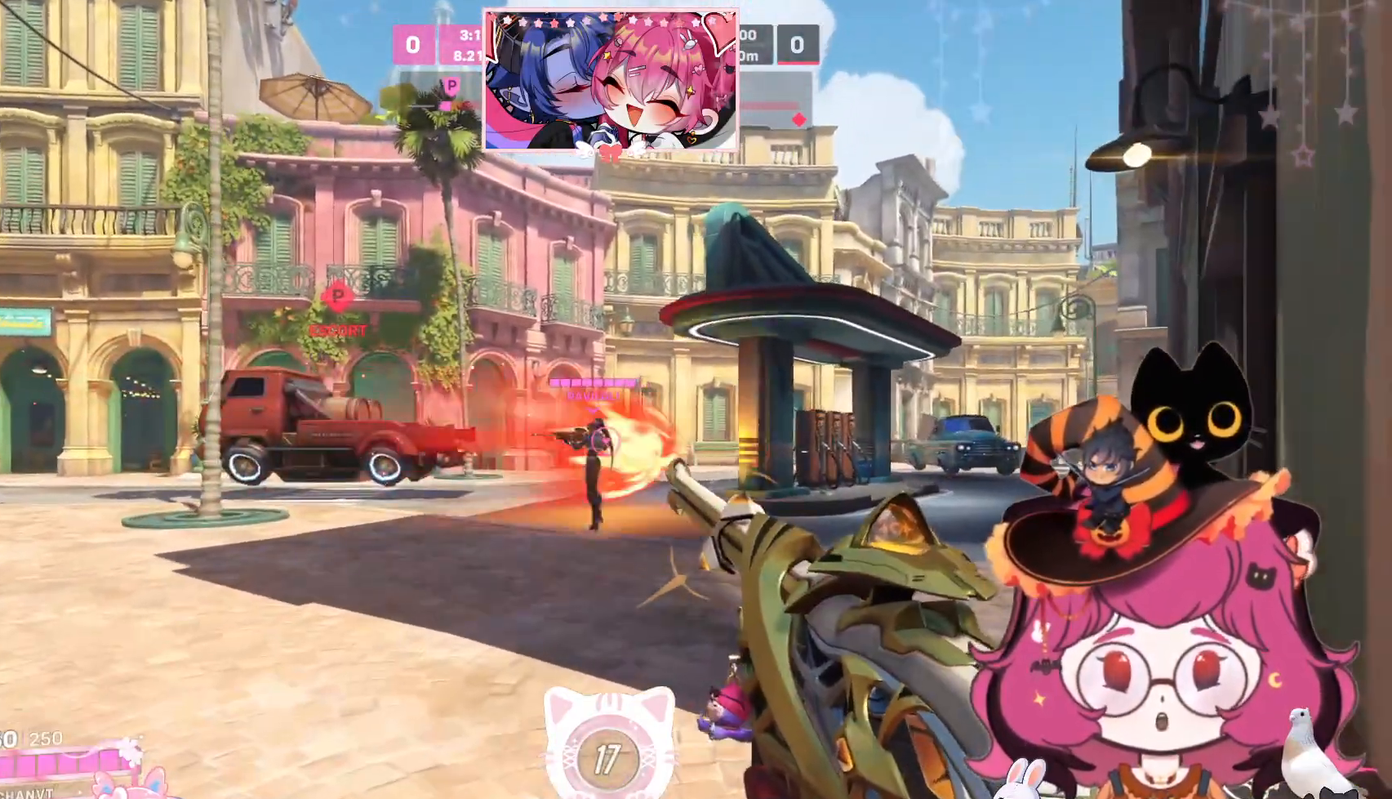
{"keys": ["s"], "mouse": ["wheel"], "events": [[17, "mouse_left", "down"], [200, "mouse_left", "up"], [234, "mouse_wheel", "up"], [267, "mouse_wheel", "down"], [367, "w", "down"], [417, "w", "up"]]}